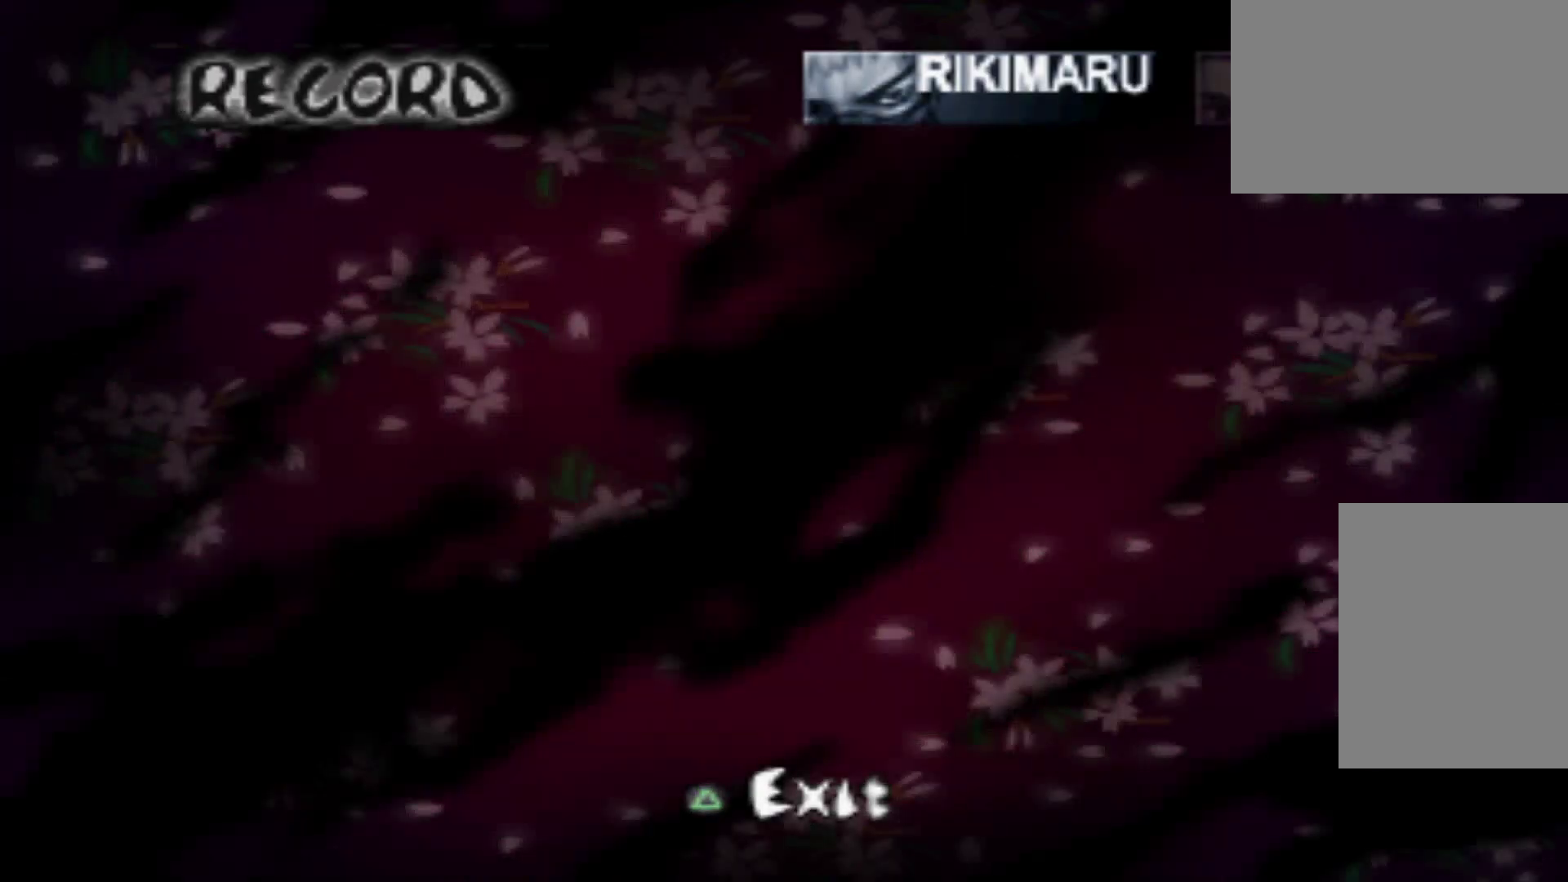
Gameplay with a controller (Xbox layout); each line is a JSON object with the inputs held at the frame after it. "events" lists button and stick changes between this image and that frame as [ms after this image, input, new state], when the widget could be followed in between. Not read: L3 R3 left_stick right_stick.
{"buttons": [], "events": []}
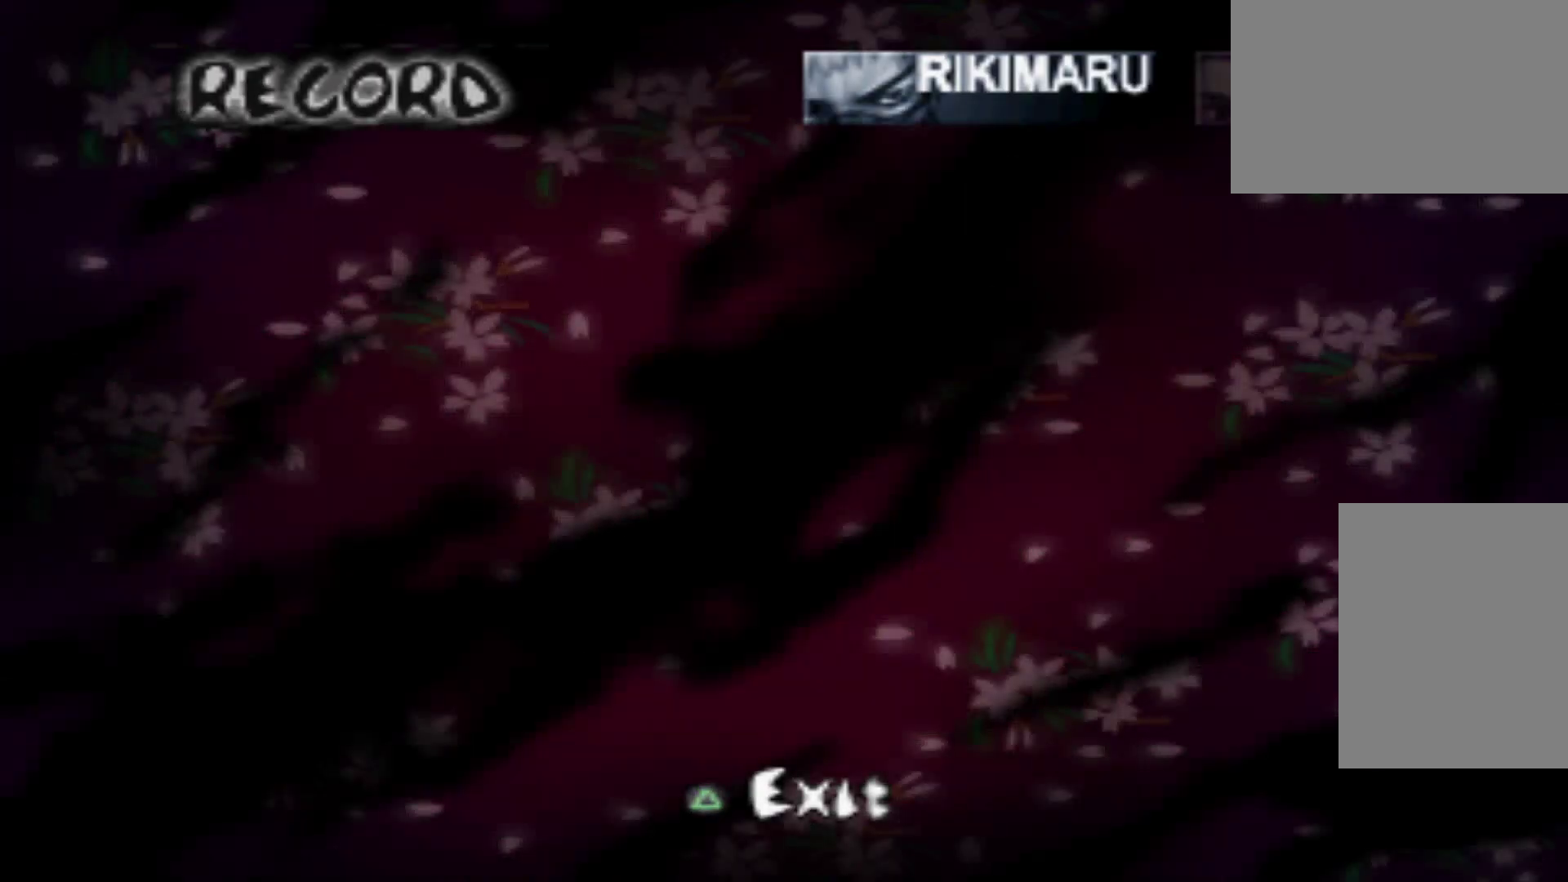
{"buttons": [], "events": [[234, "DPAD_RIGHT", "down"], [367, "DPAD_RIGHT", "up"]]}
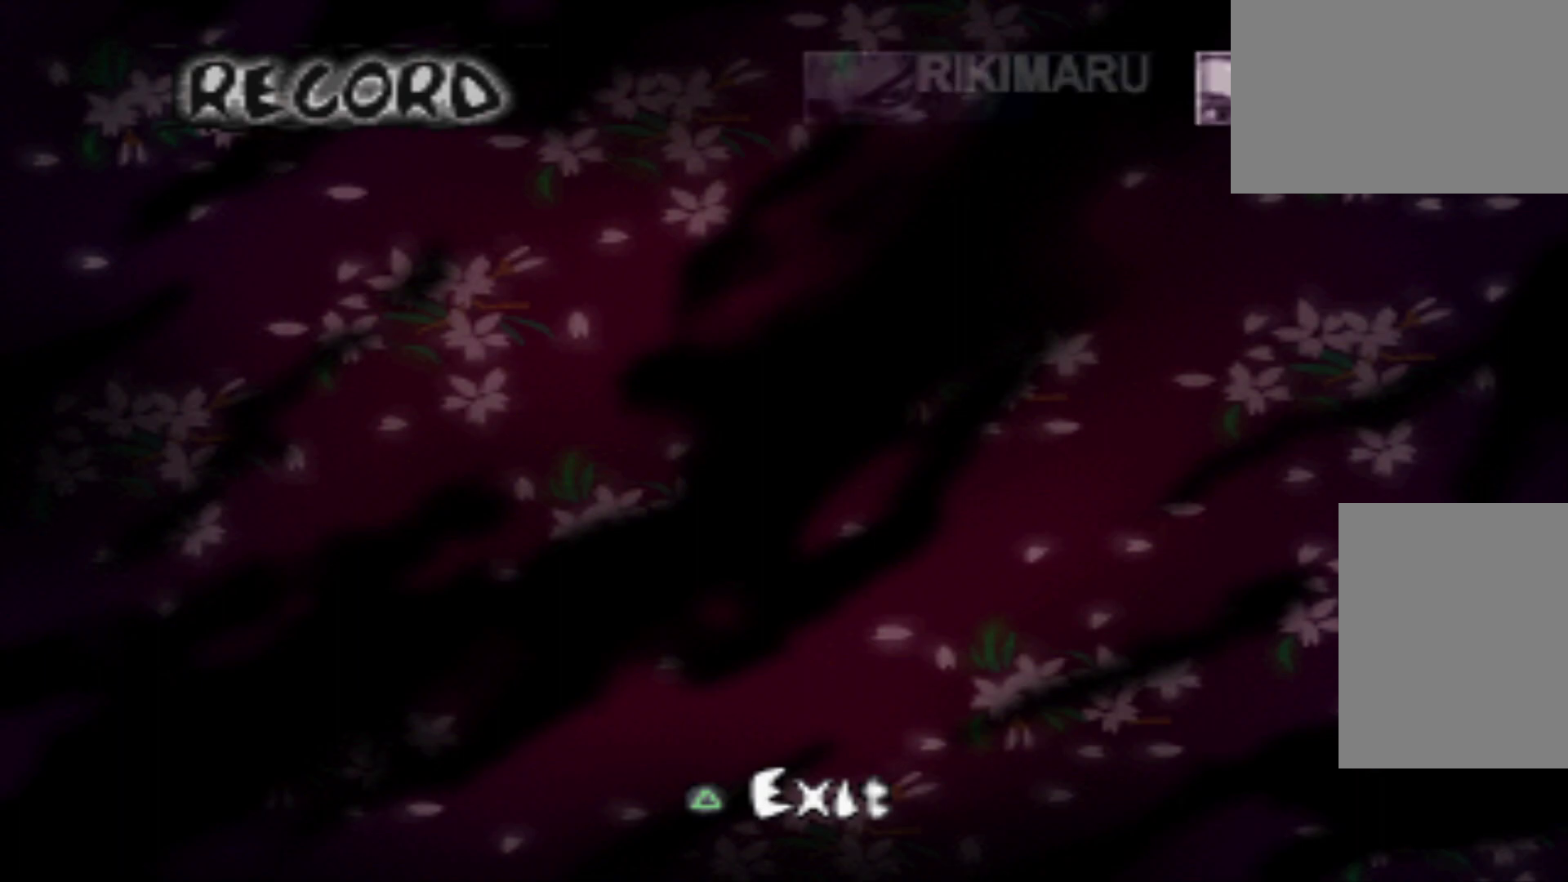
{"buttons": [], "events": []}
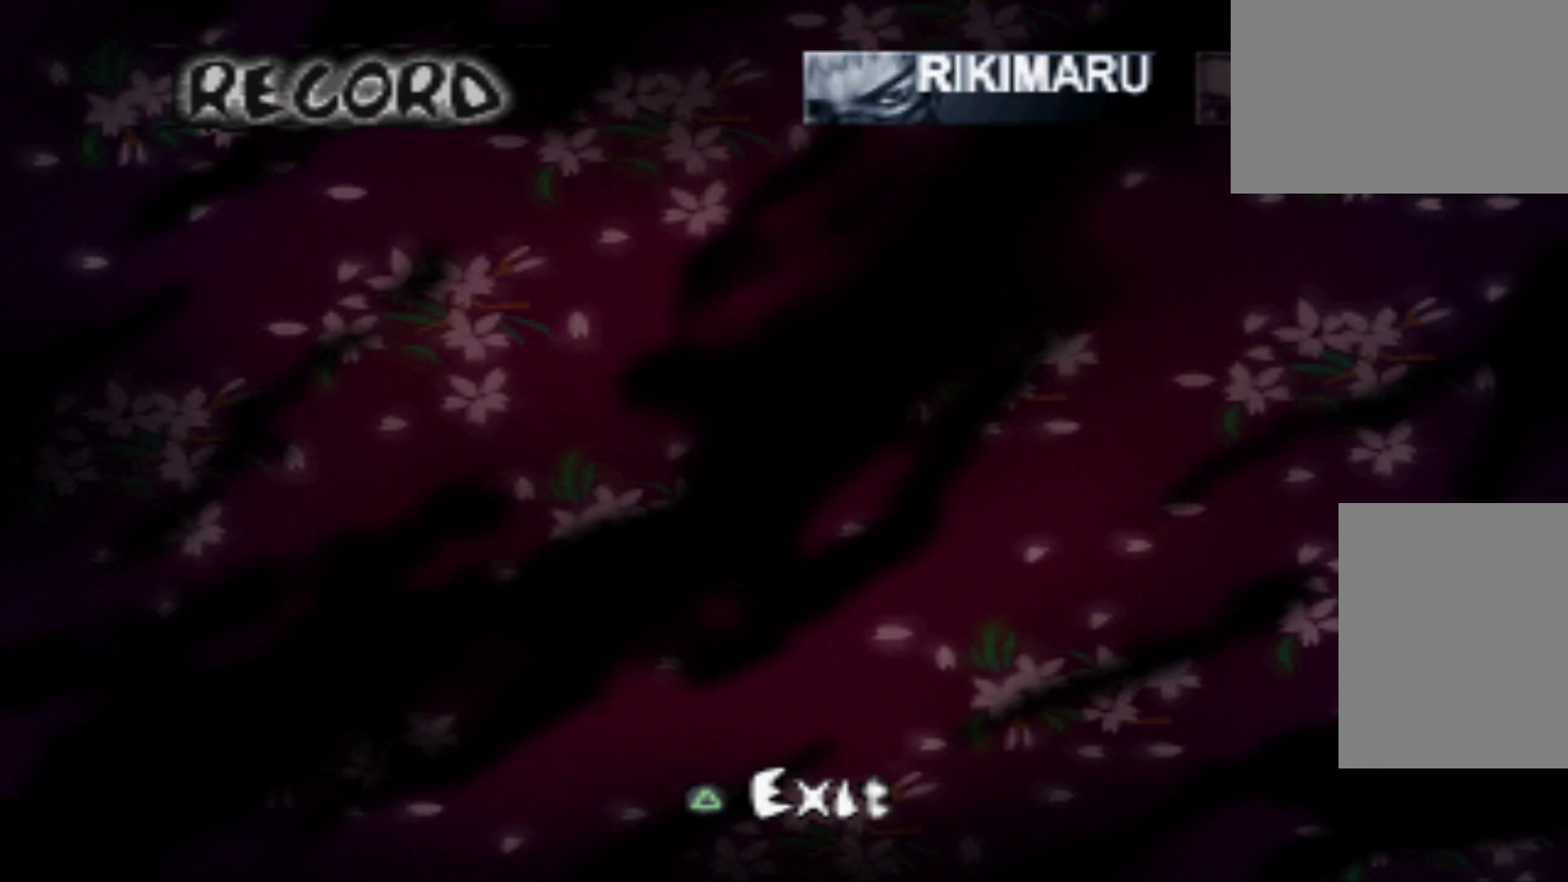
{"buttons": [], "events": [[134, "Y", "down"], [317, "Y", "up"]]}
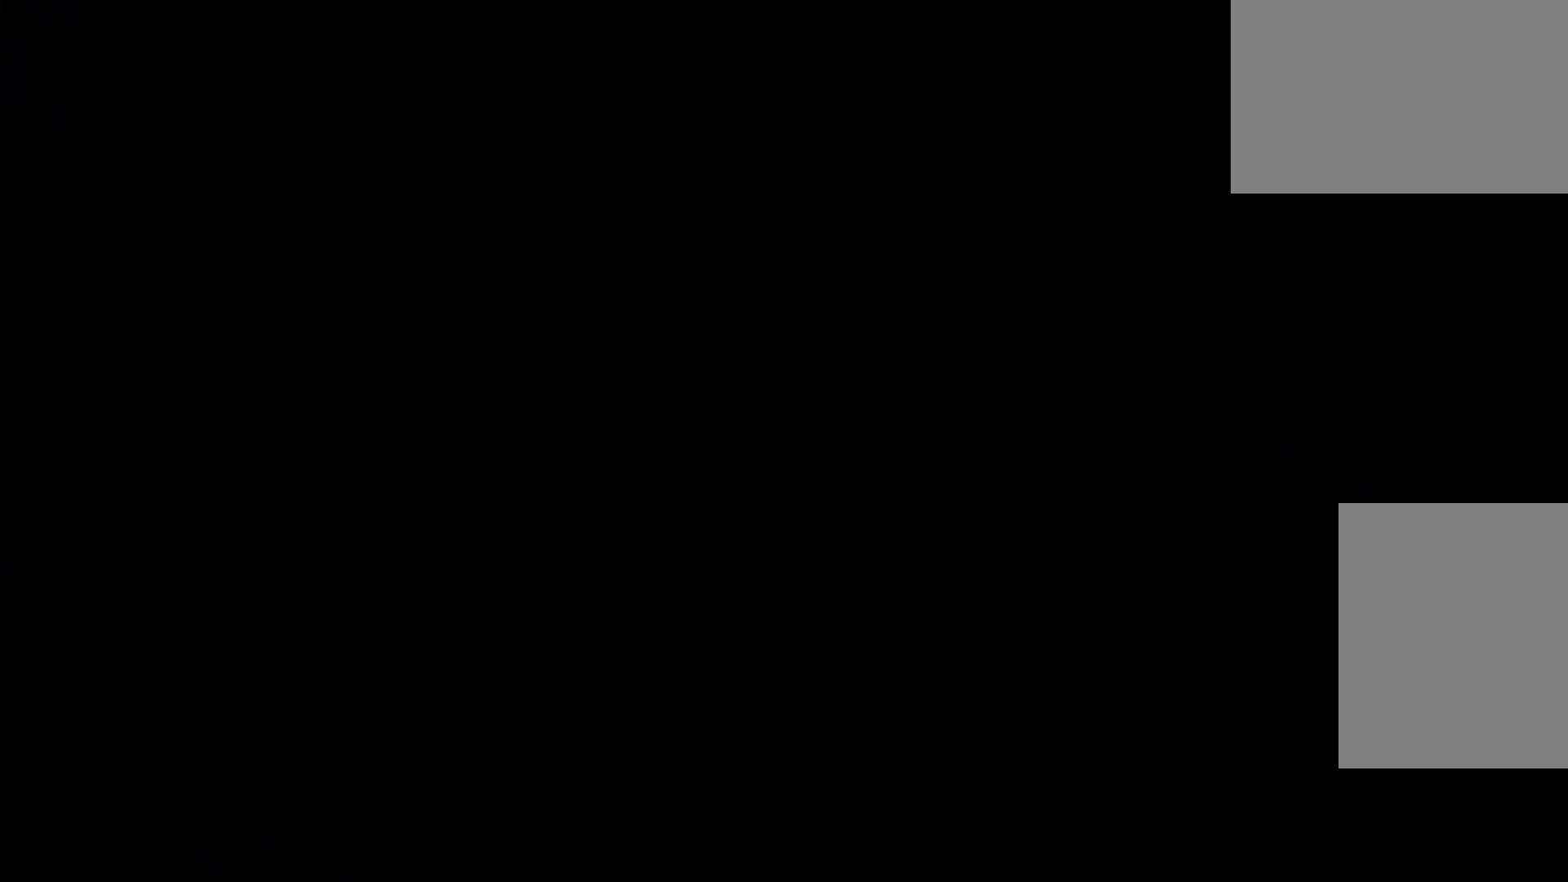
{"buttons": [], "events": []}
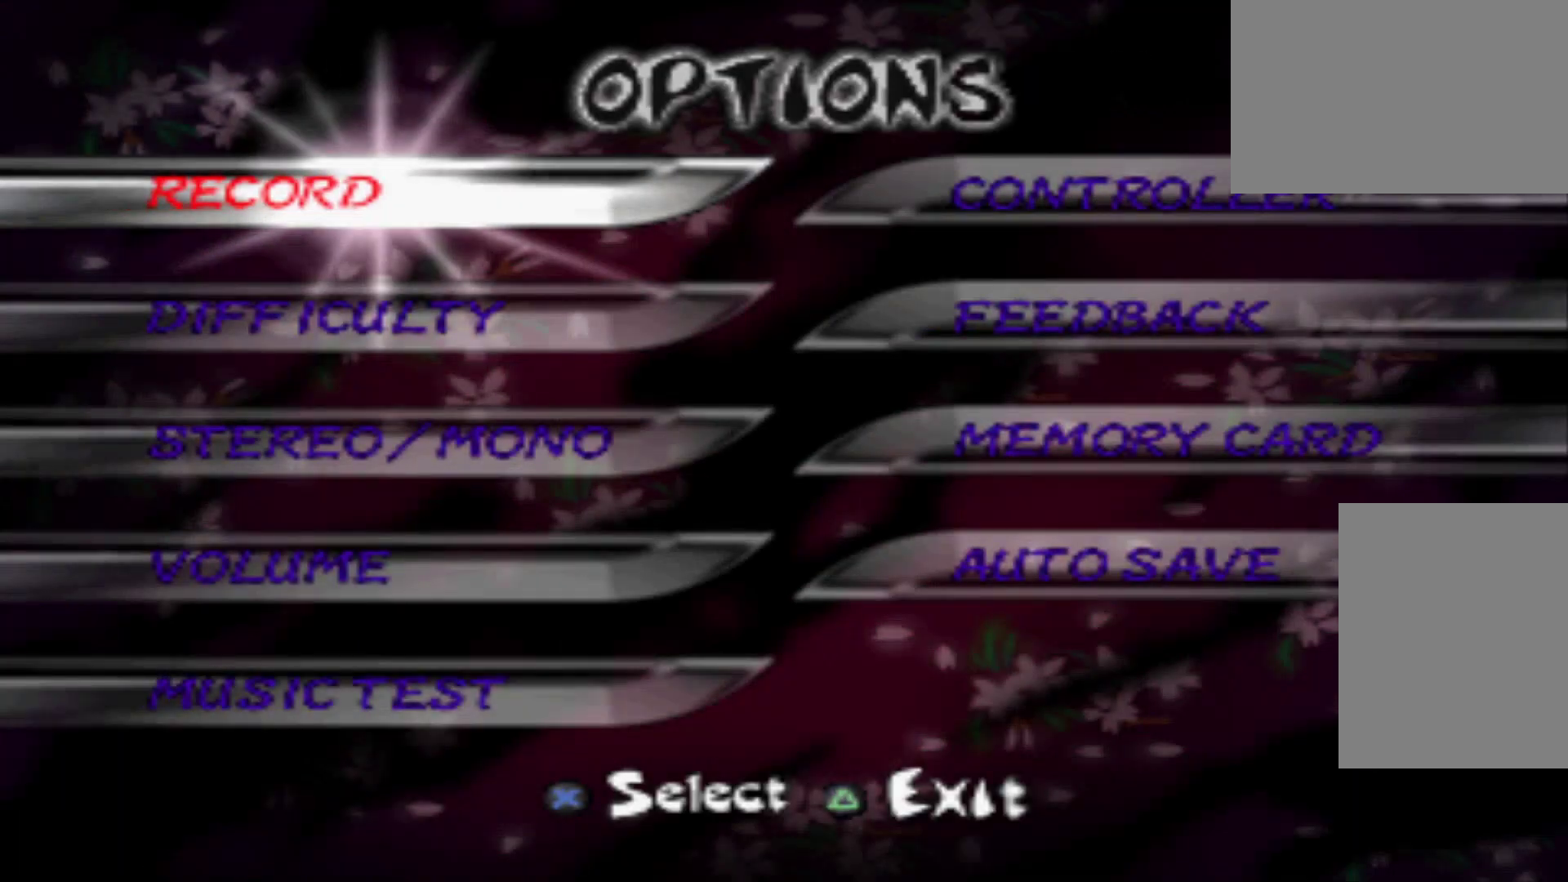
{"buttons": [], "events": [[100, "DPAD_DOWN", "down"], [217, "DPAD_DOWN", "up"]]}
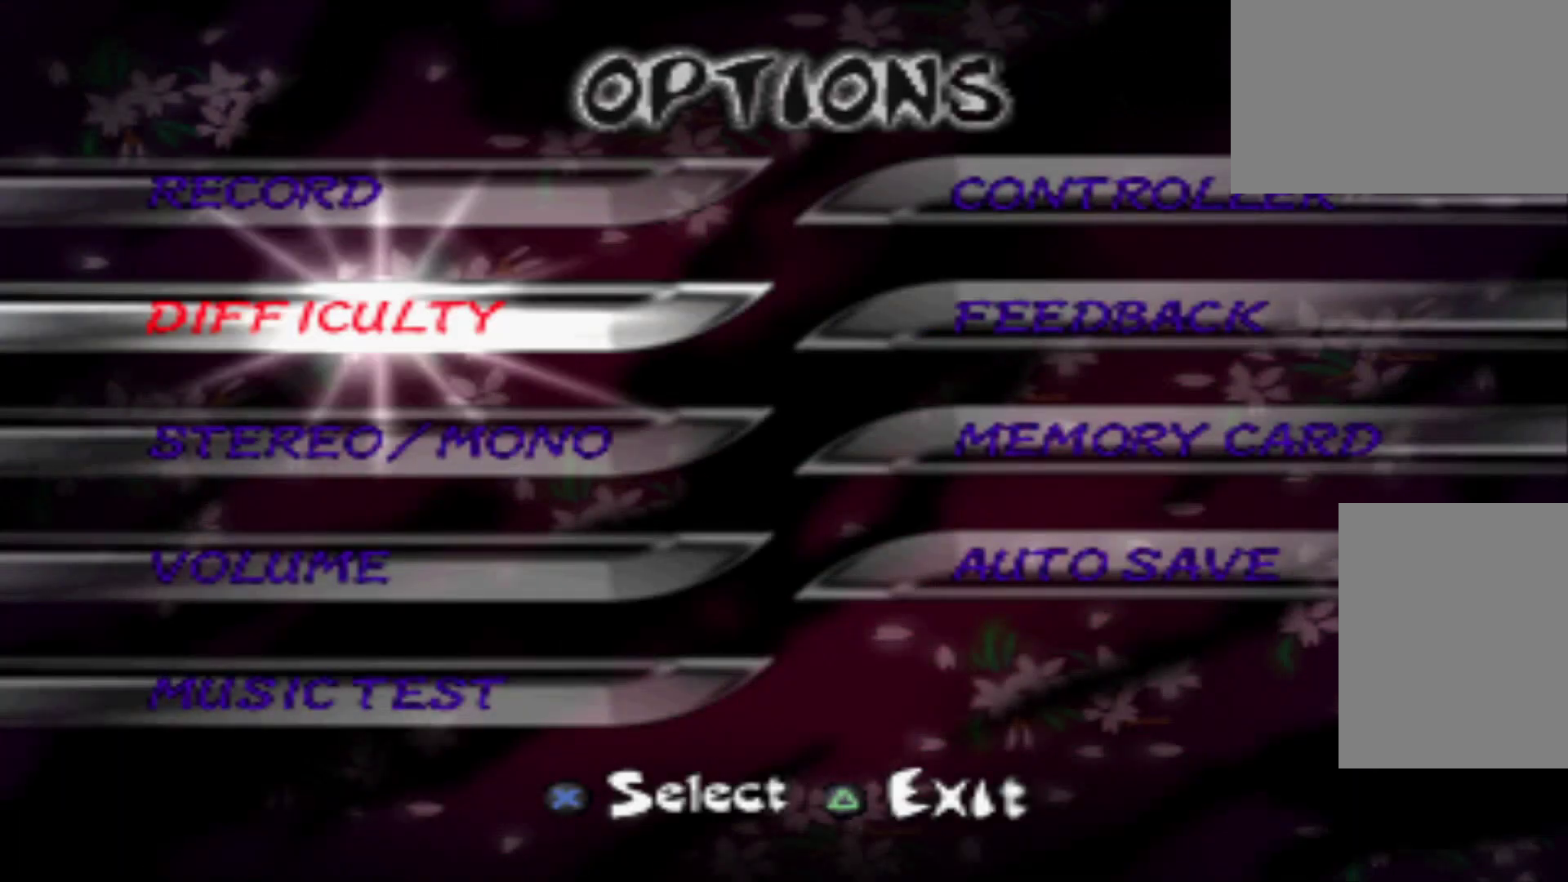
{"buttons": [], "events": [[216, "A", "down"], [350, "A", "up"]]}
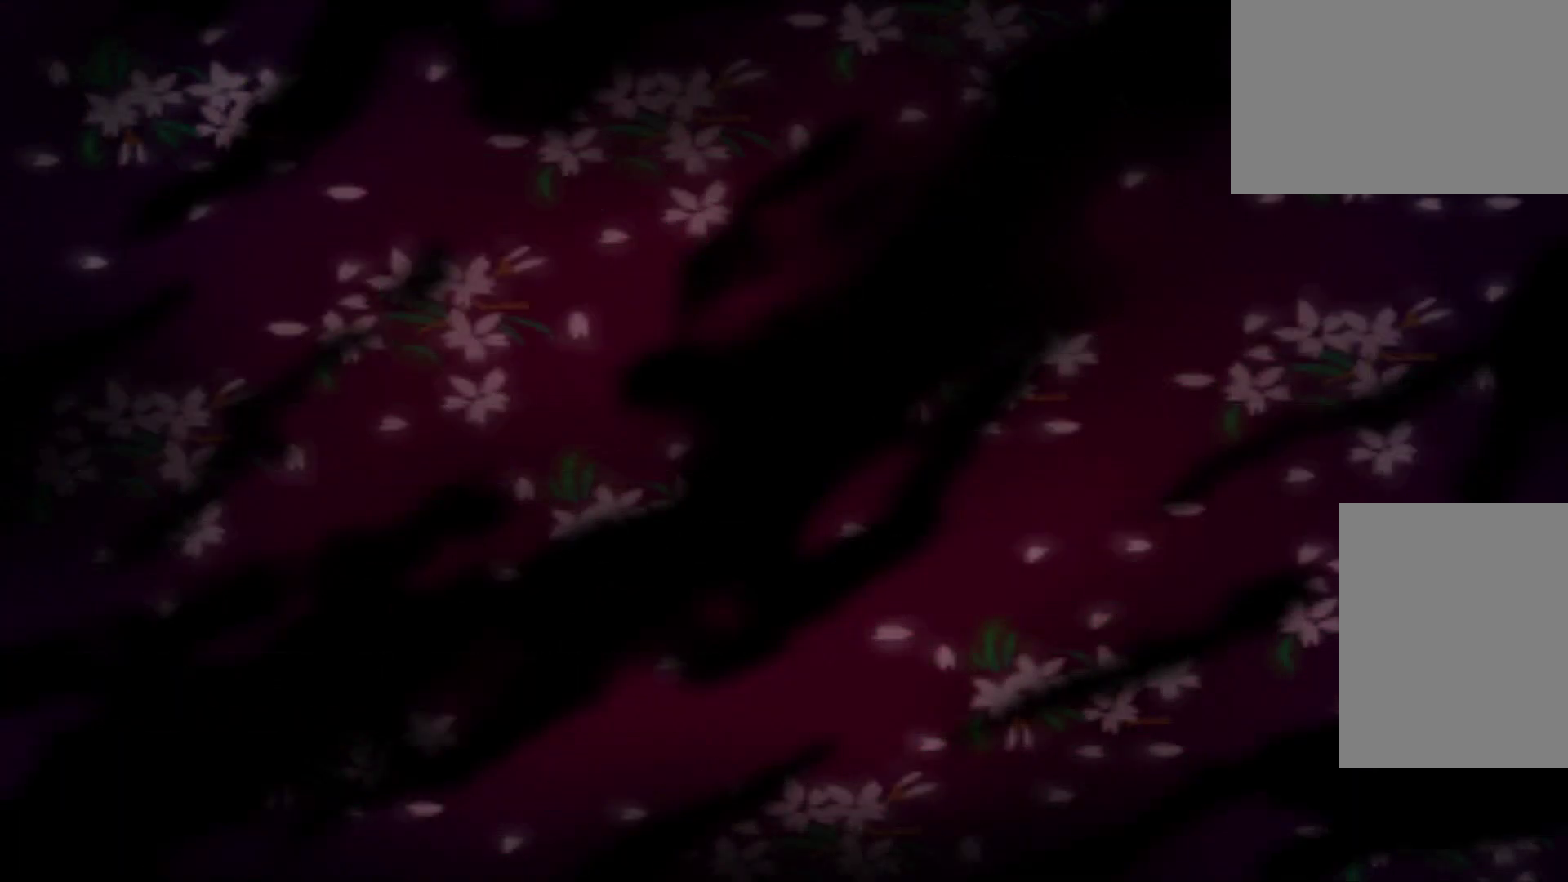
{"buttons": ["Y"], "events": [[467, "Y", "down"]]}
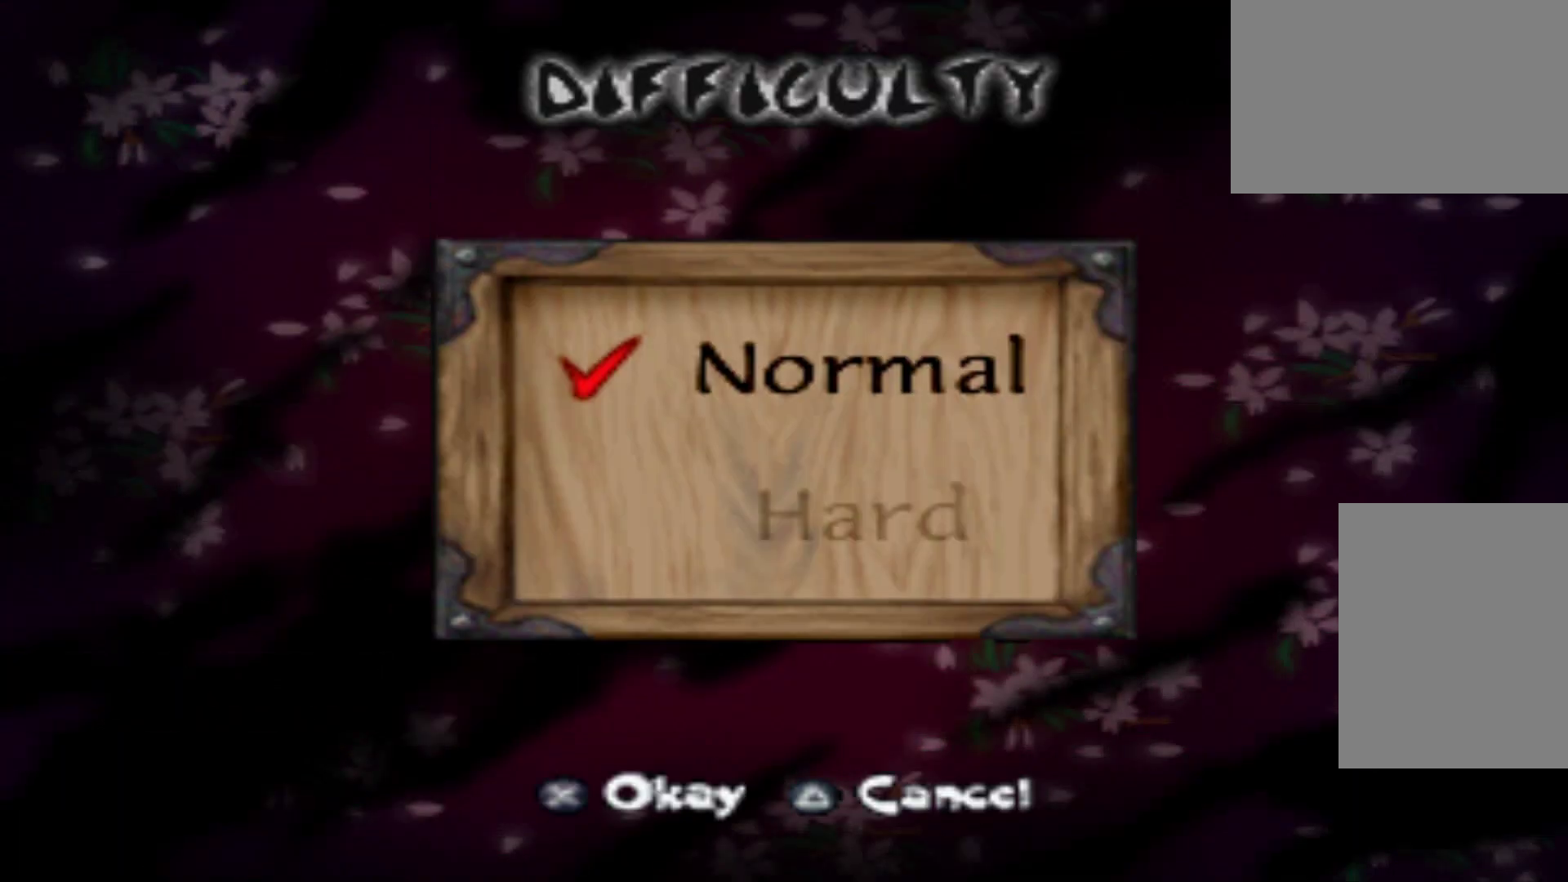
{"buttons": [], "events": [[200, "Y", "up"]]}
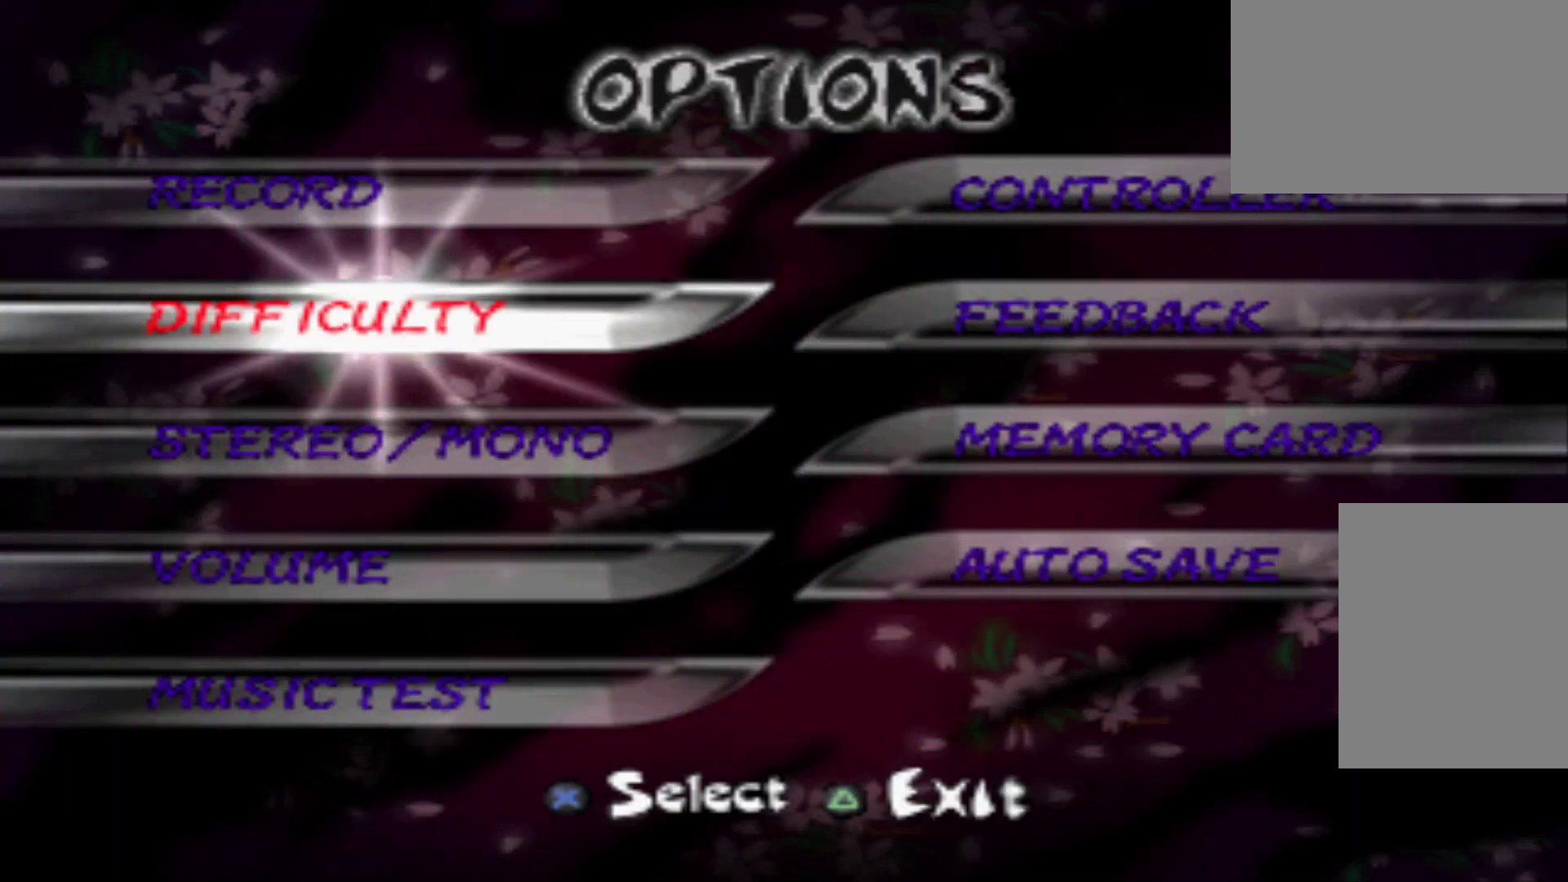
{"buttons": [], "events": [[184, "DPAD_DOWN", "down"], [300, "DPAD_DOWN", "up"]]}
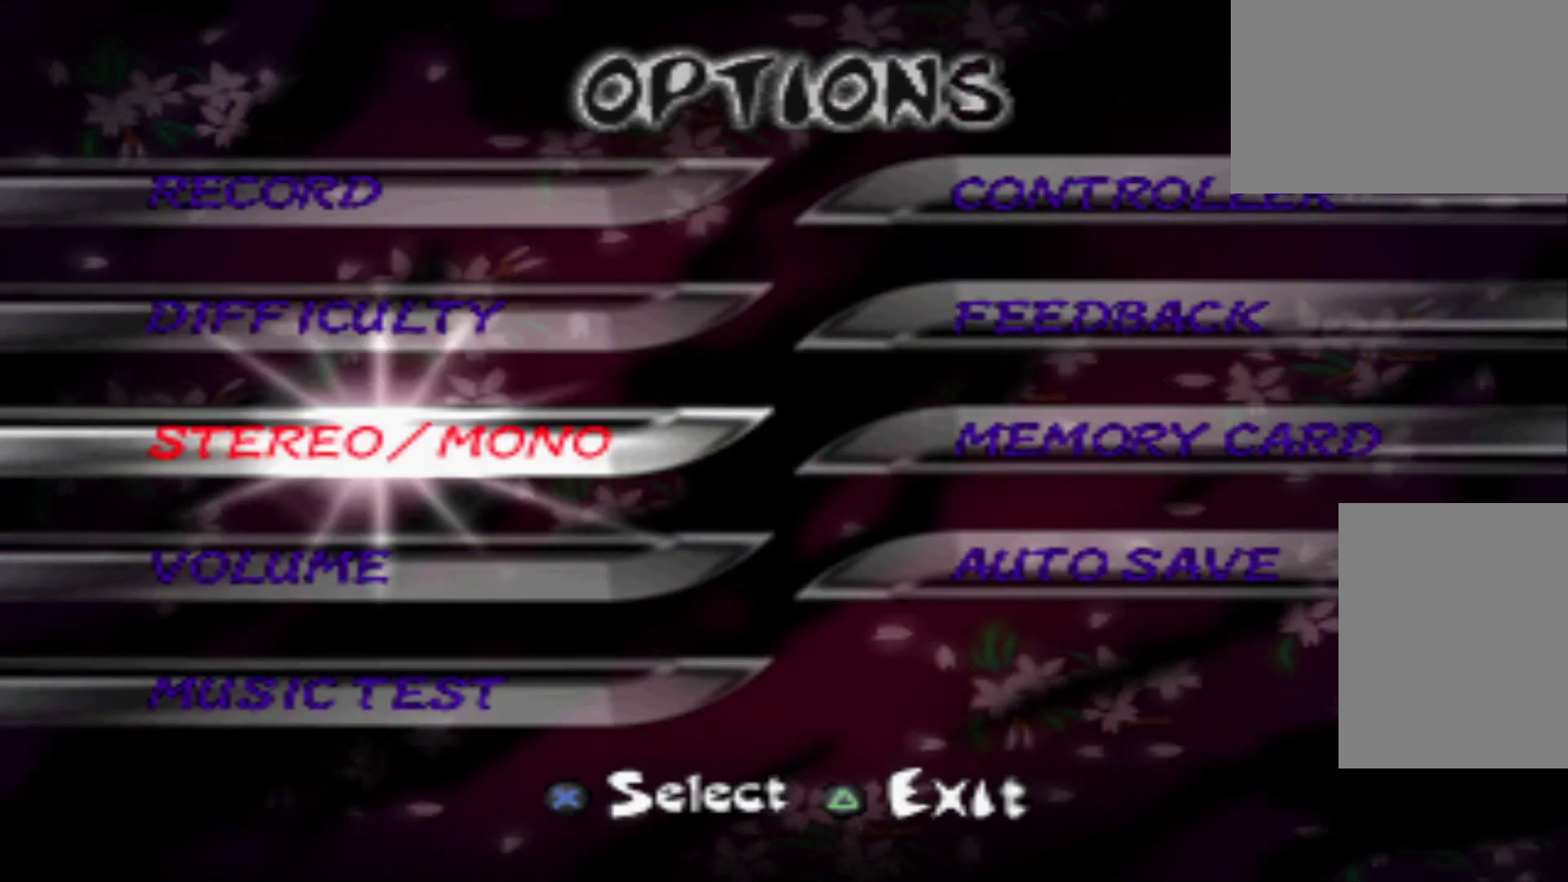
{"buttons": [], "events": []}
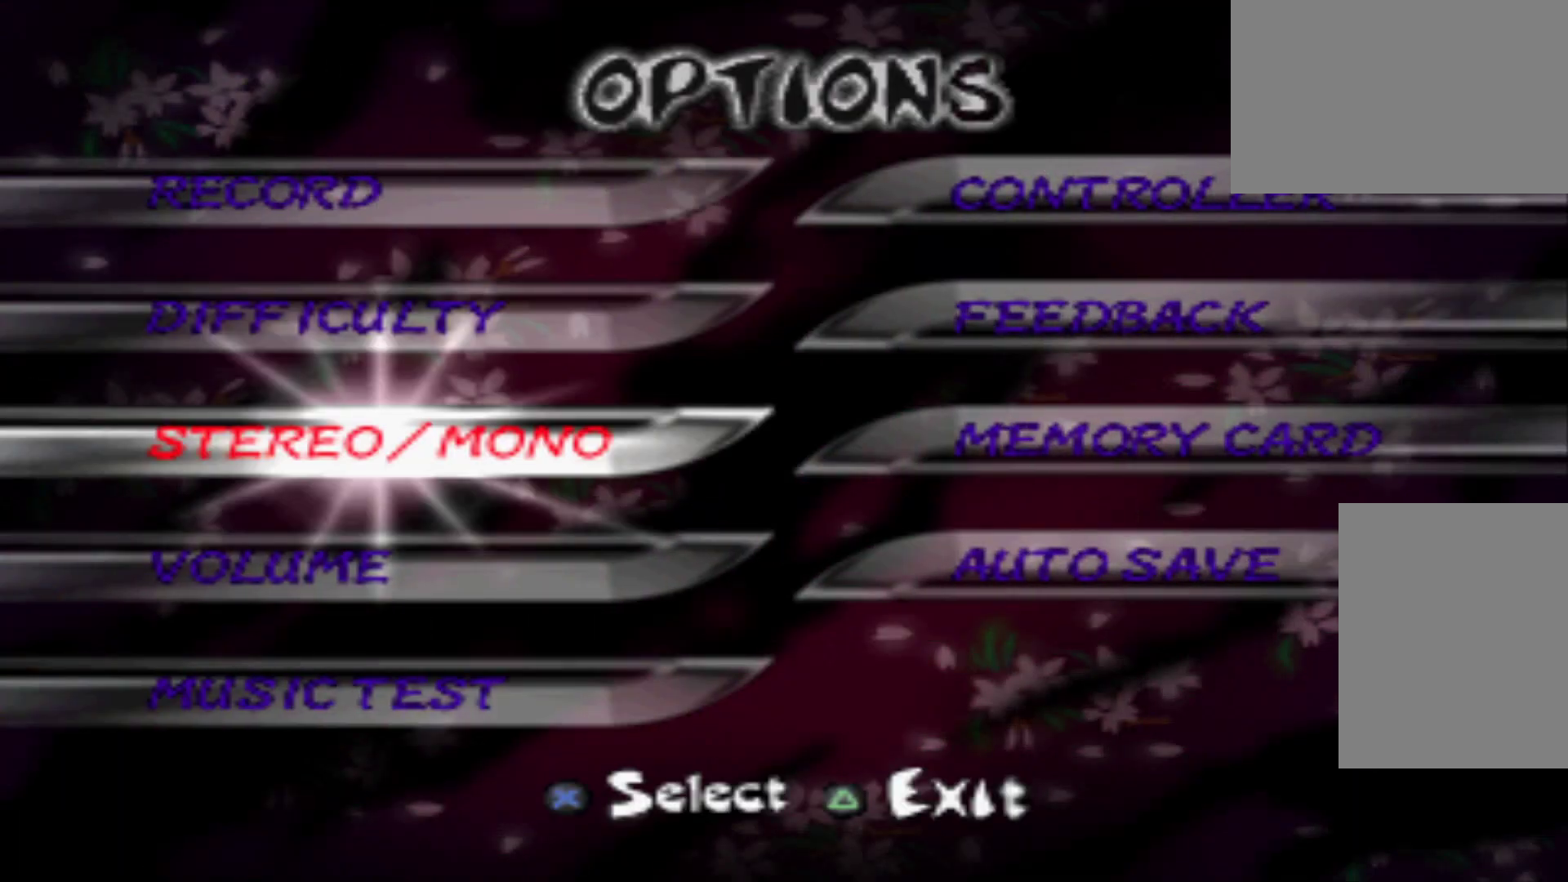
{"buttons": [], "events": [[184, "DPAD_DOWN", "down"], [317, "DPAD_DOWN", "up"]]}
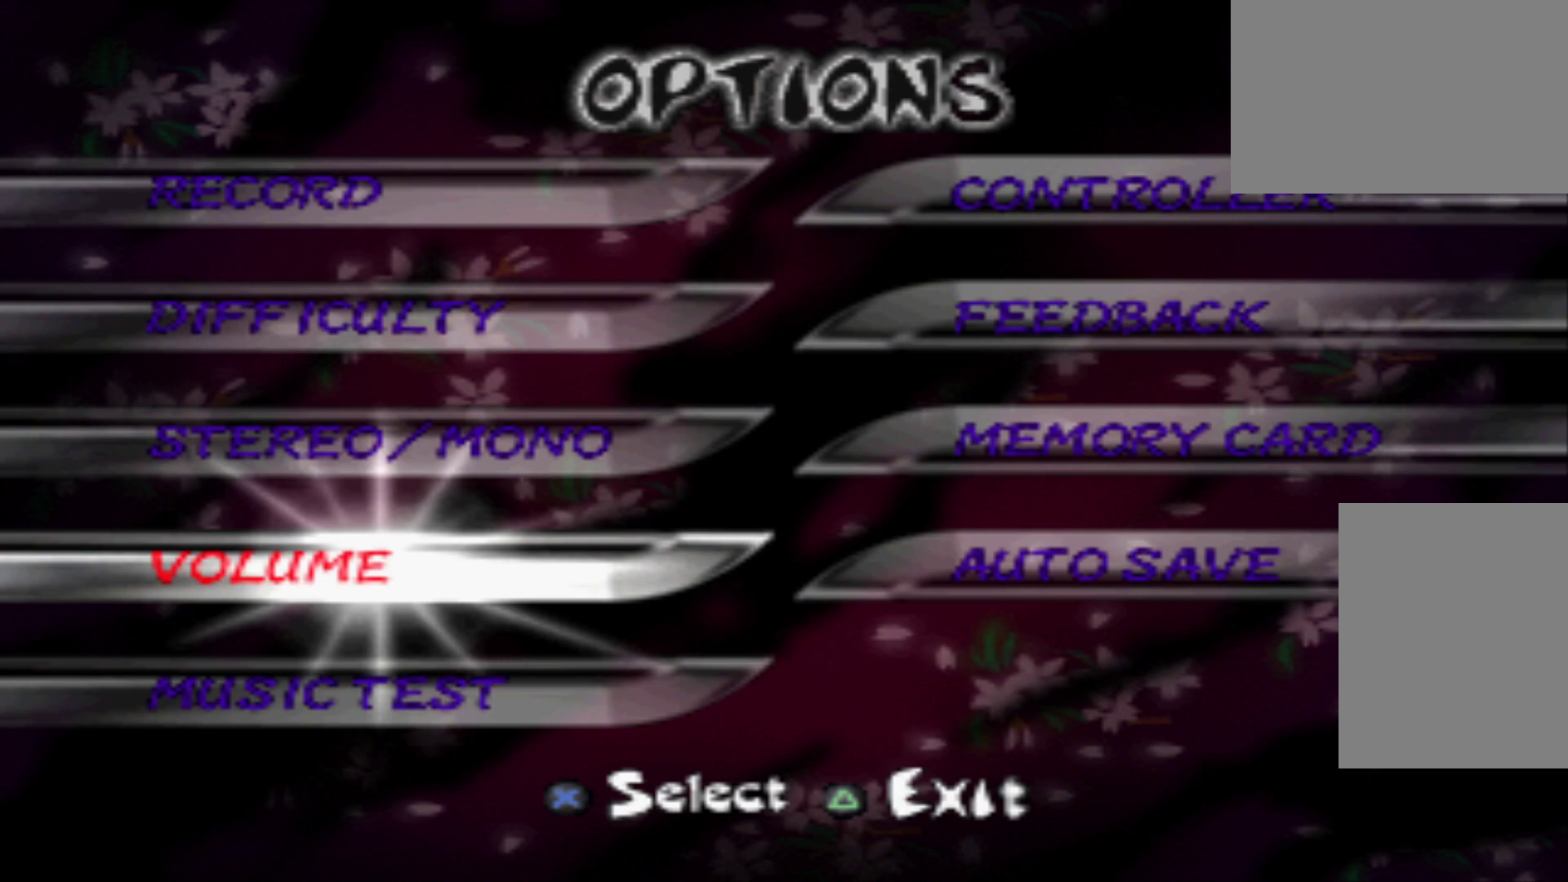
{"buttons": [], "events": []}
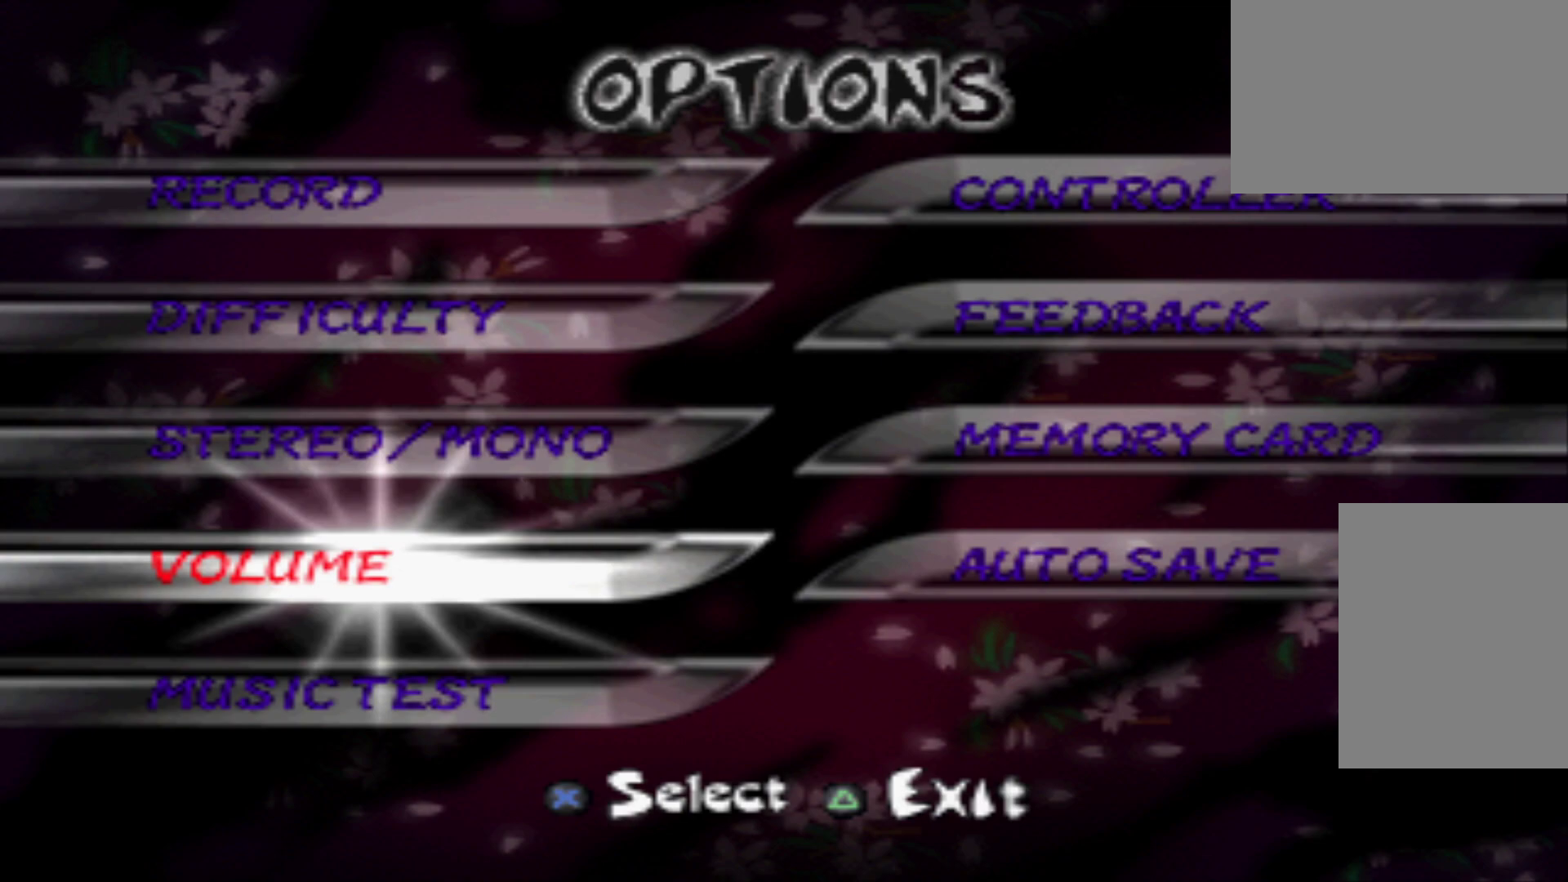
{"buttons": [], "events": [[101, "DPAD_DOWN", "down"], [217, "DPAD_DOWN", "up"]]}
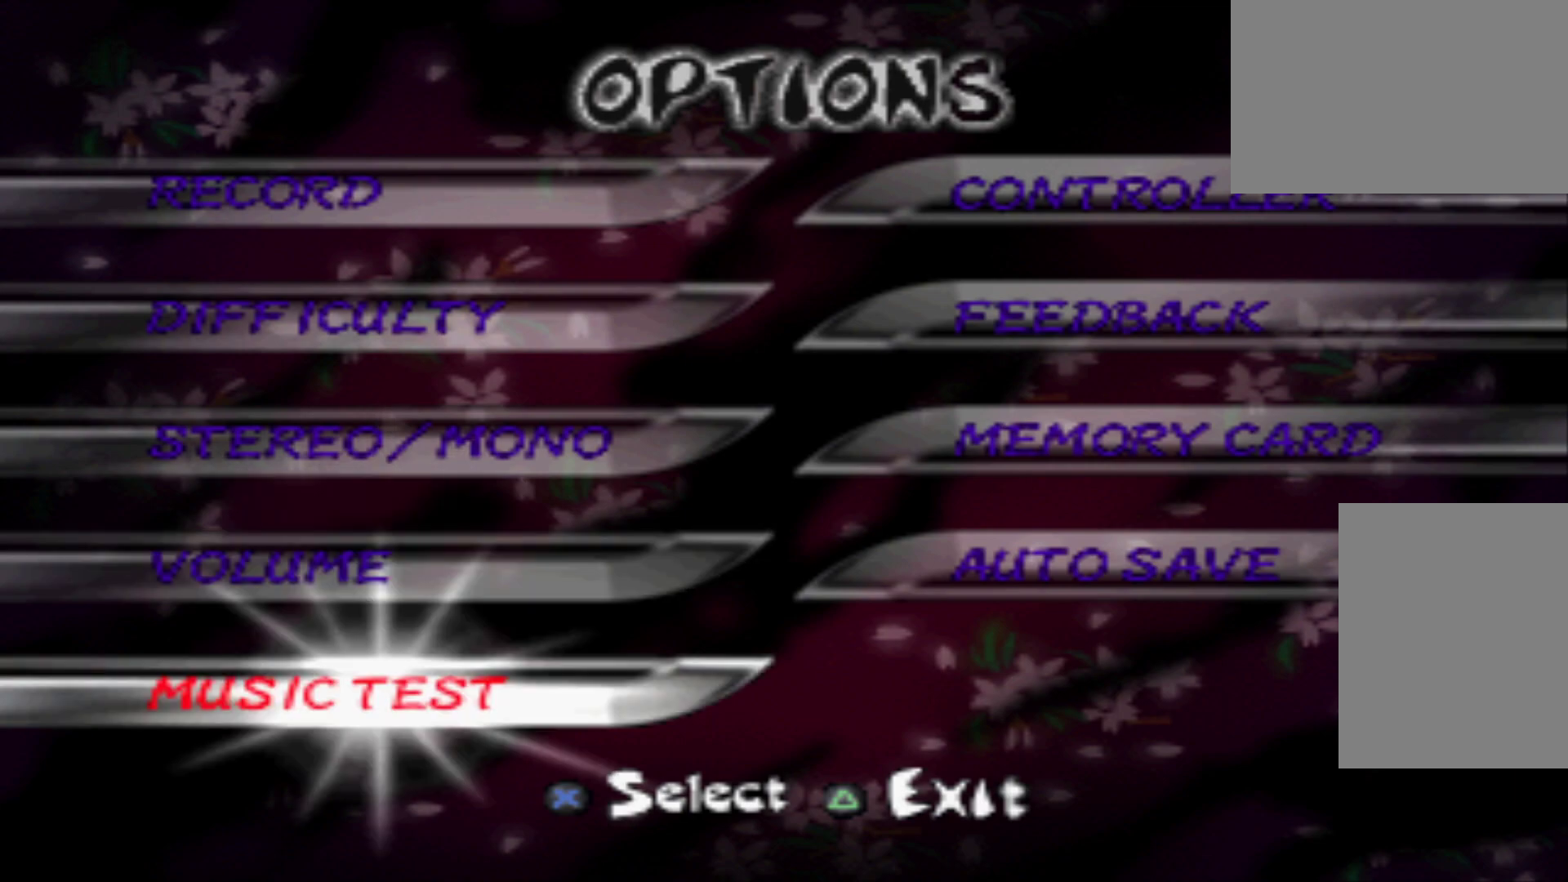
{"buttons": [], "events": []}
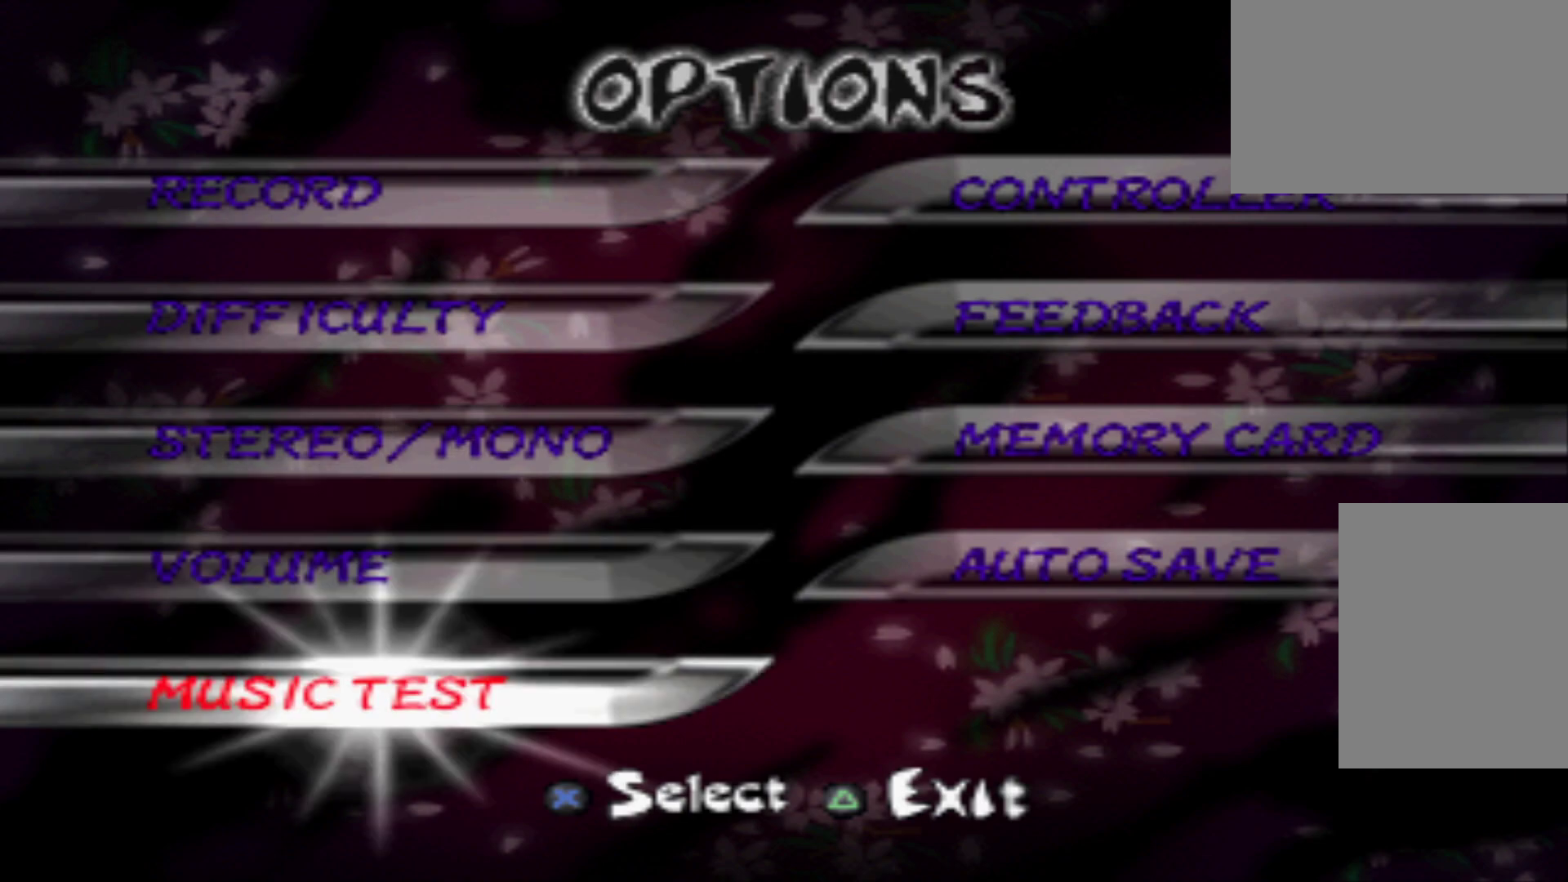
{"buttons": ["DPAD_UP"], "events": [[434, "DPAD_UP", "down"]]}
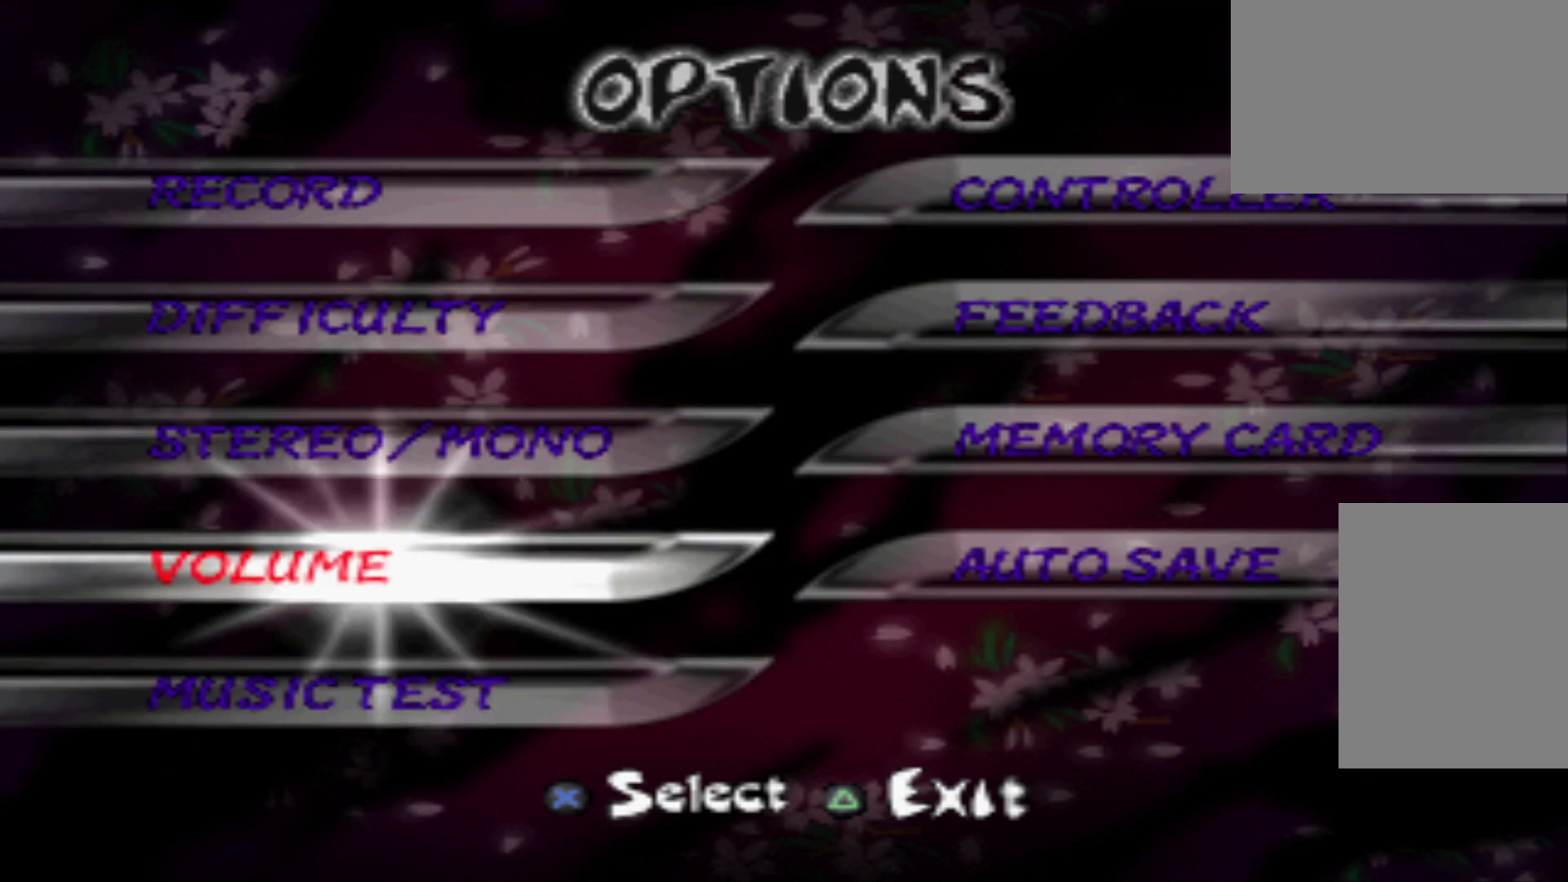
{"buttons": ["A"], "events": [[67, "DPAD_UP", "up"], [384, "A", "down"]]}
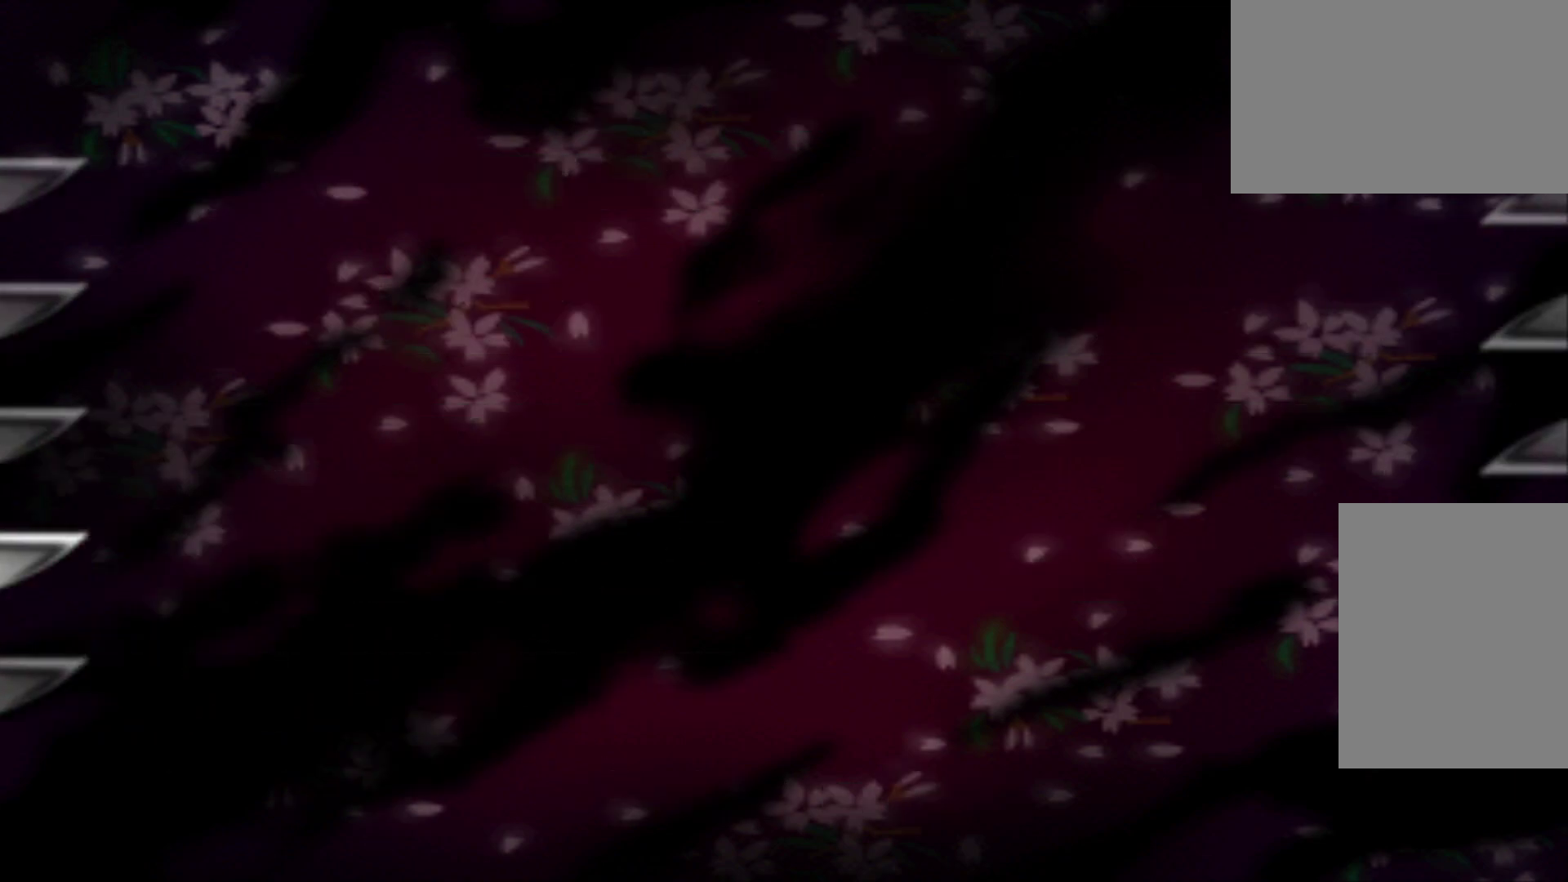
{"buttons": [], "events": [[17, "A", "up"]]}
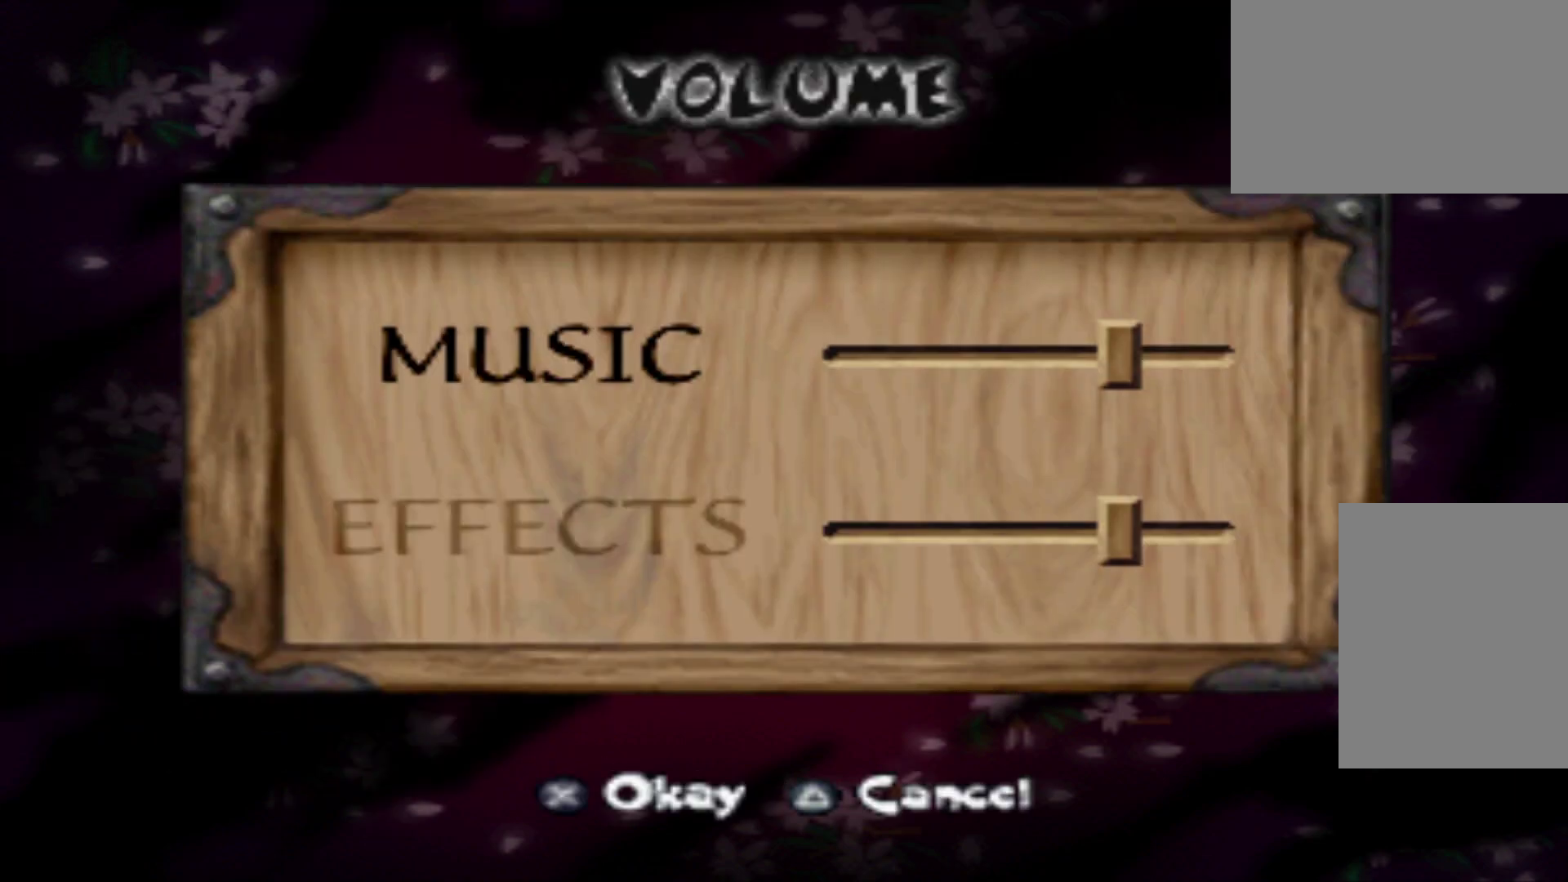
{"buttons": [], "events": []}
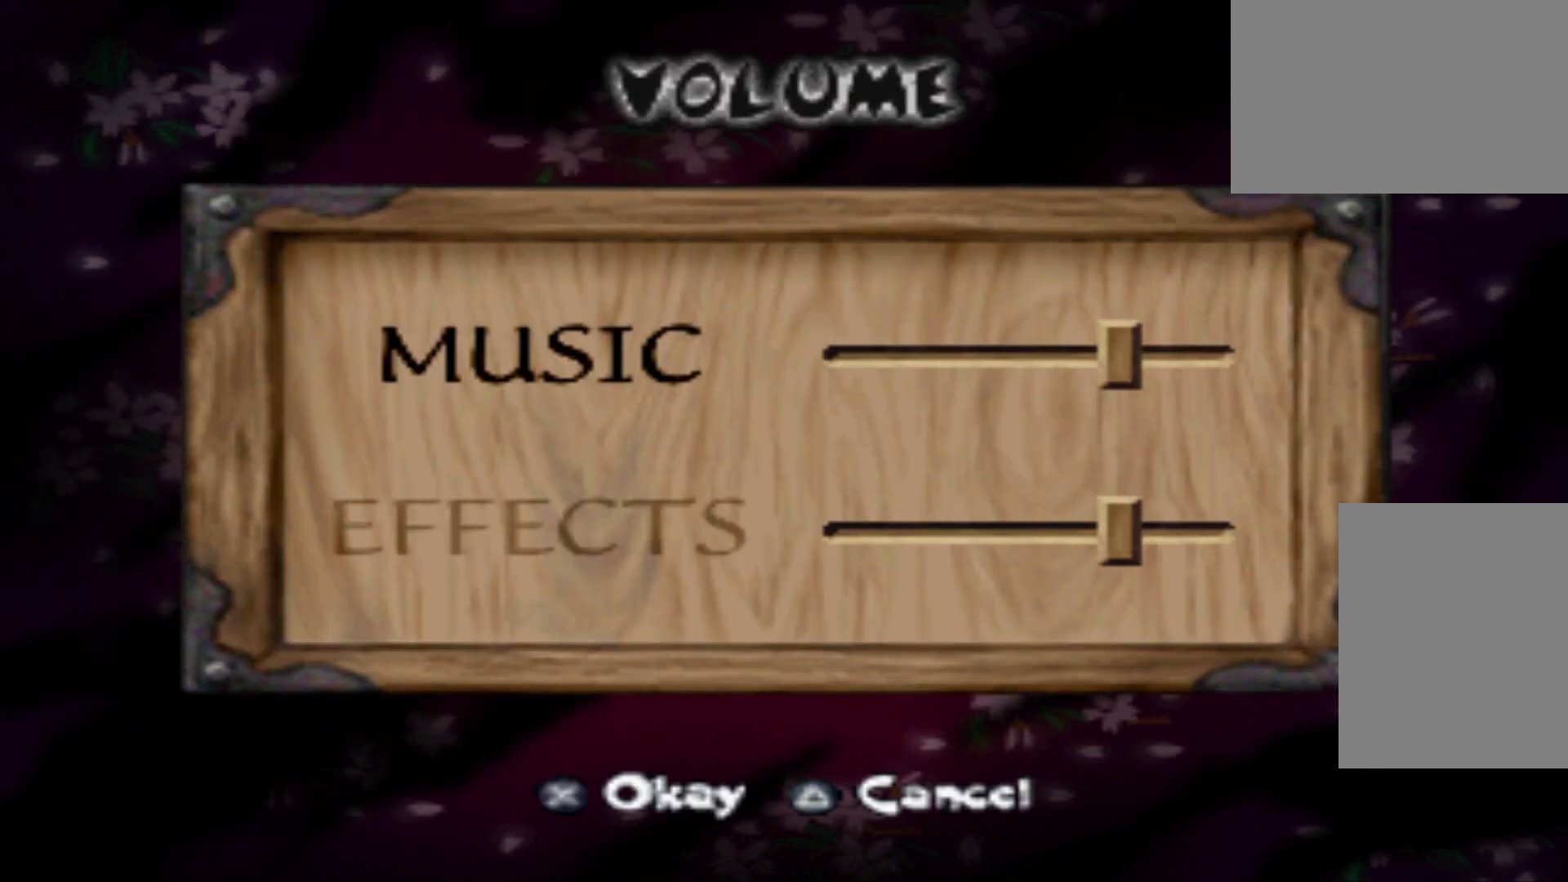
{"buttons": [], "events": [[217, "Y", "down"], [401, "Y", "up"]]}
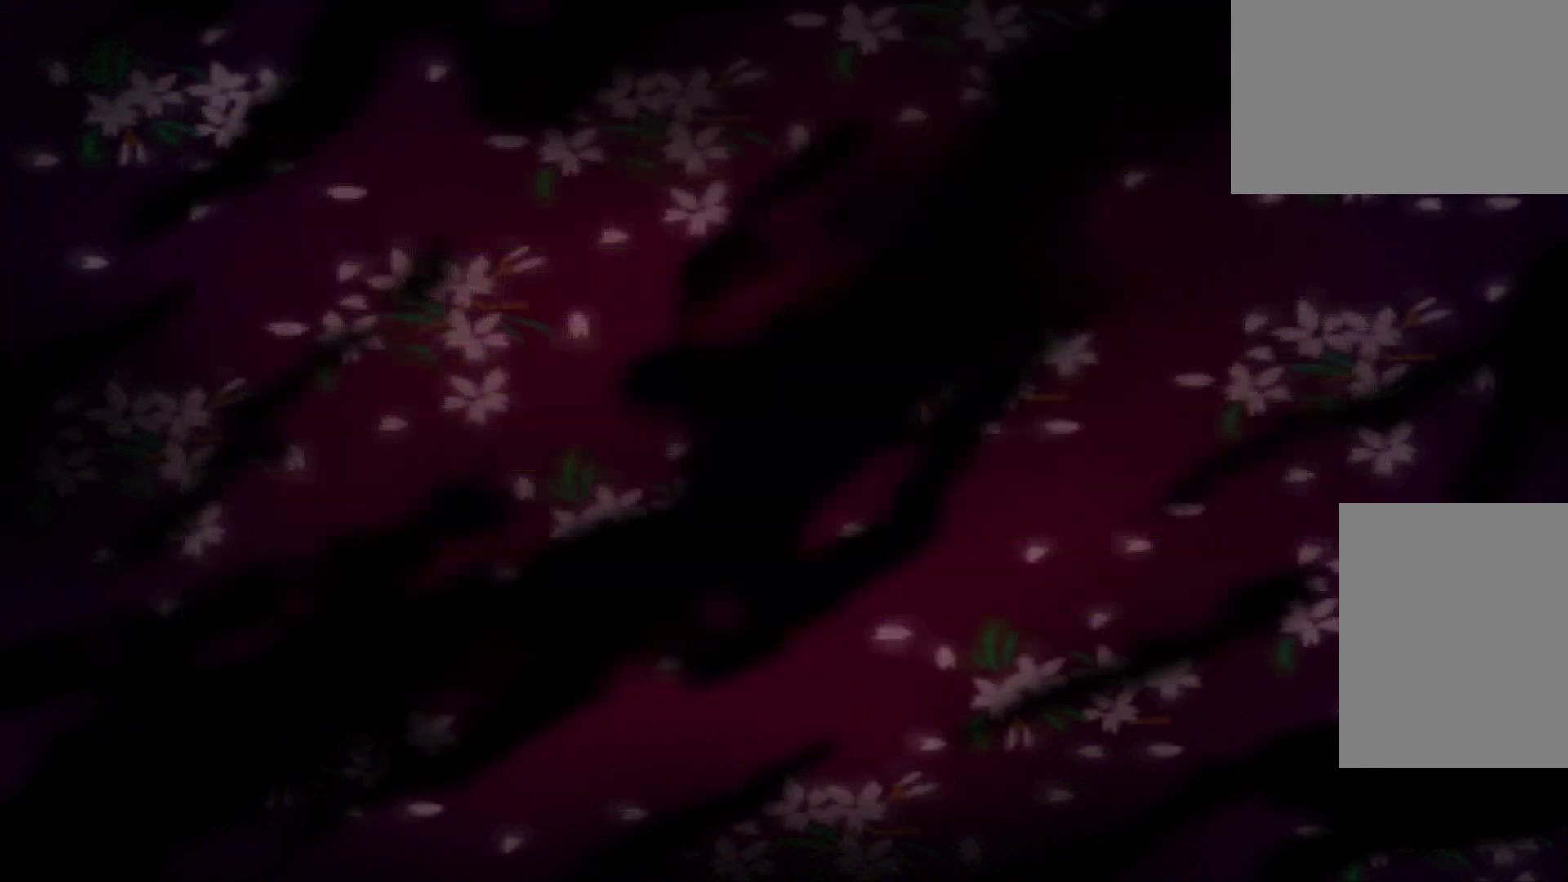
{"buttons": [], "events": []}
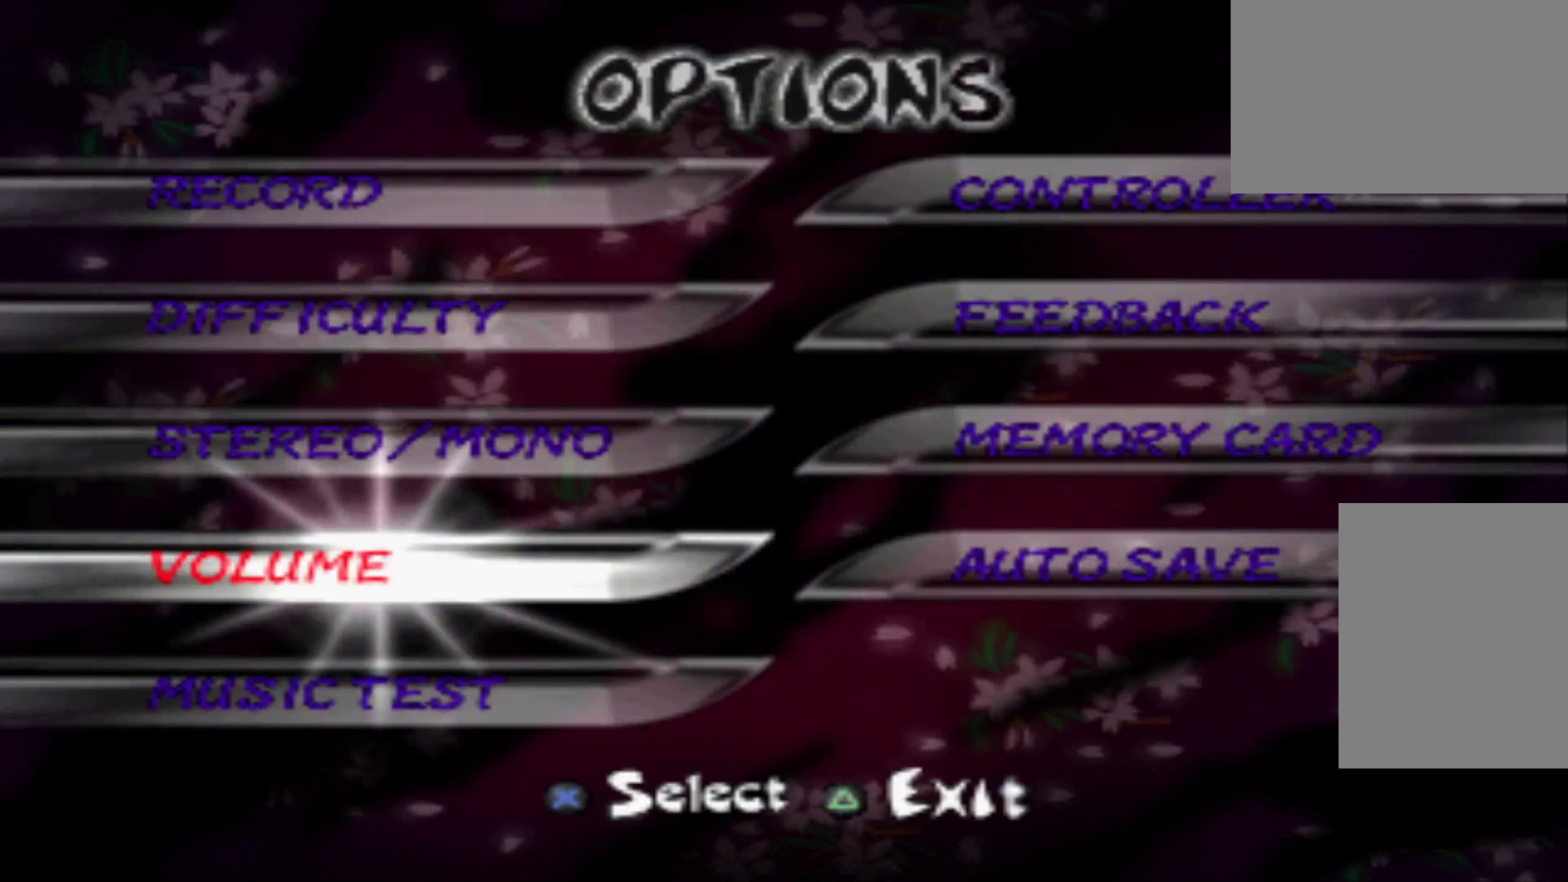
{"buttons": [], "events": [[84, "A", "down"], [217, "A", "up"]]}
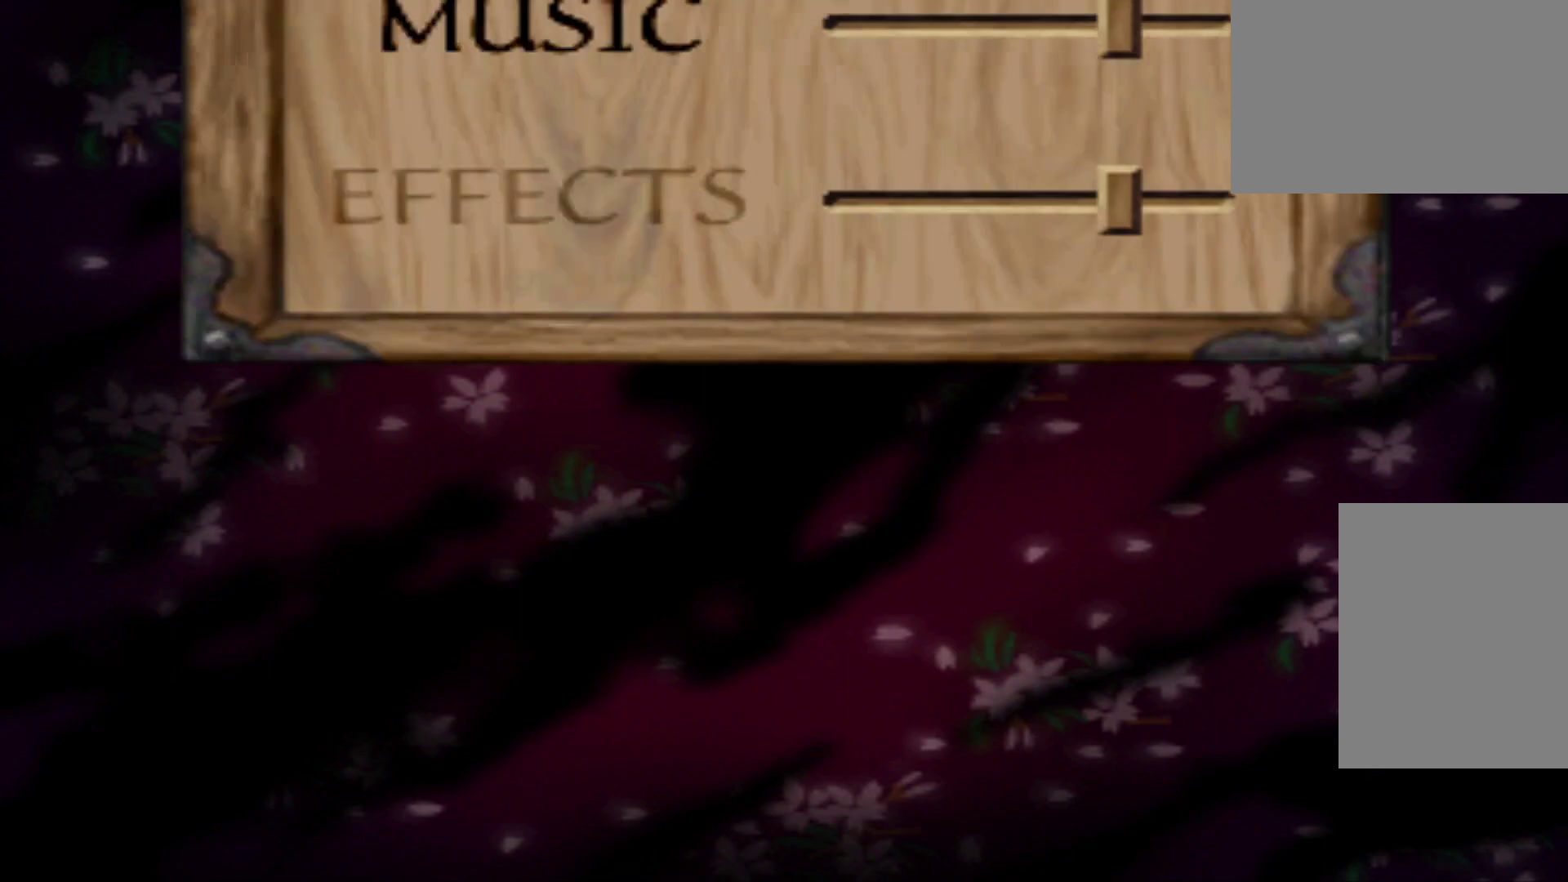
{"buttons": ["DPAD_DOWN"], "events": [[467, "DPAD_DOWN", "down"]]}
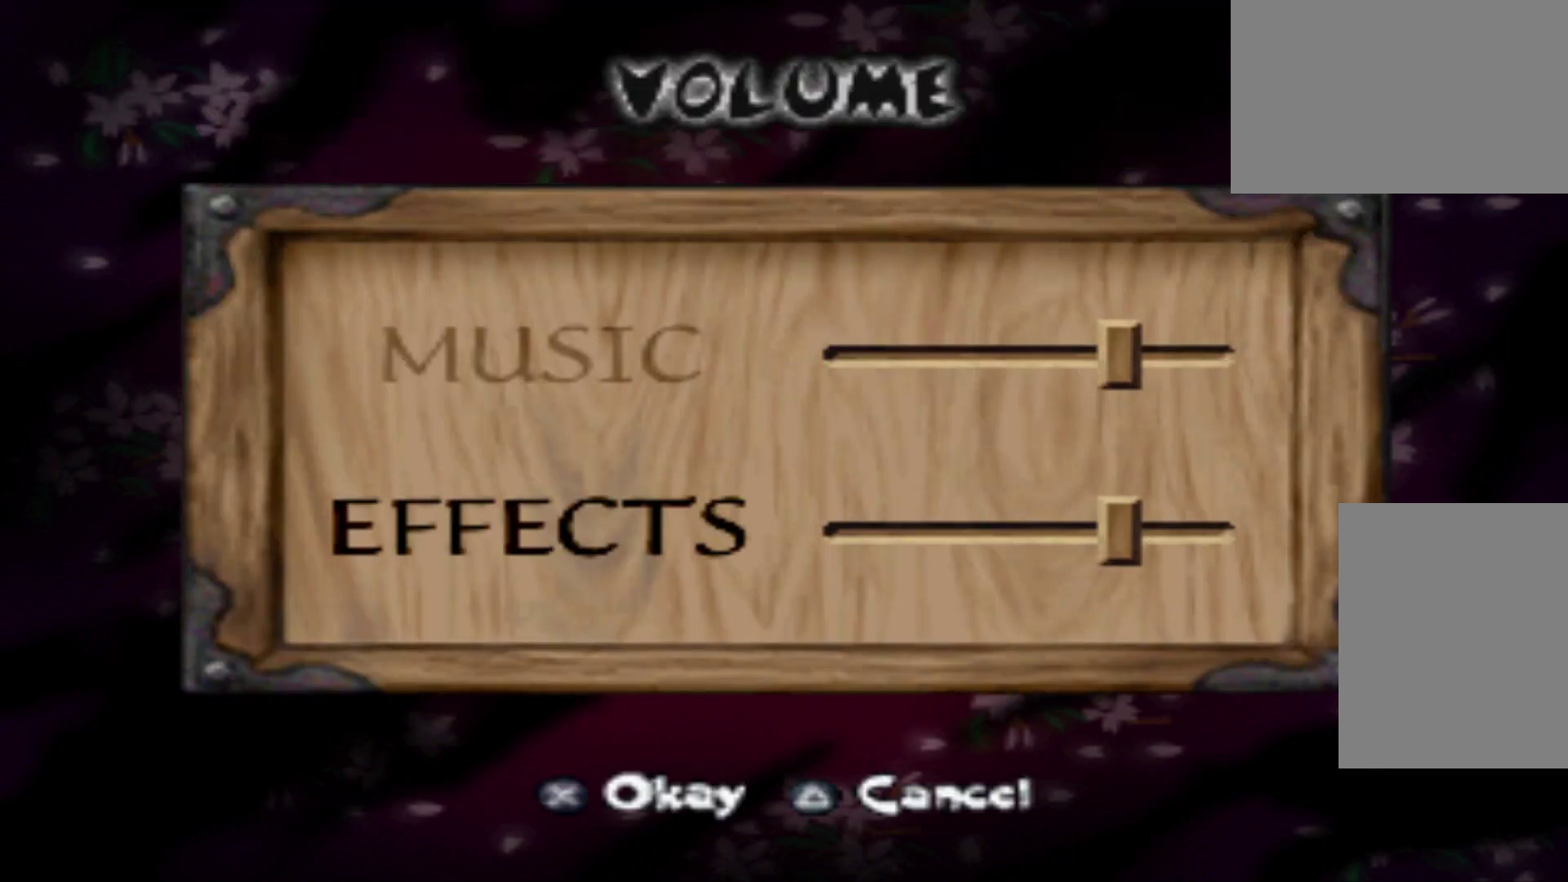
{"buttons": [], "events": [[101, "DPAD_DOWN", "up"]]}